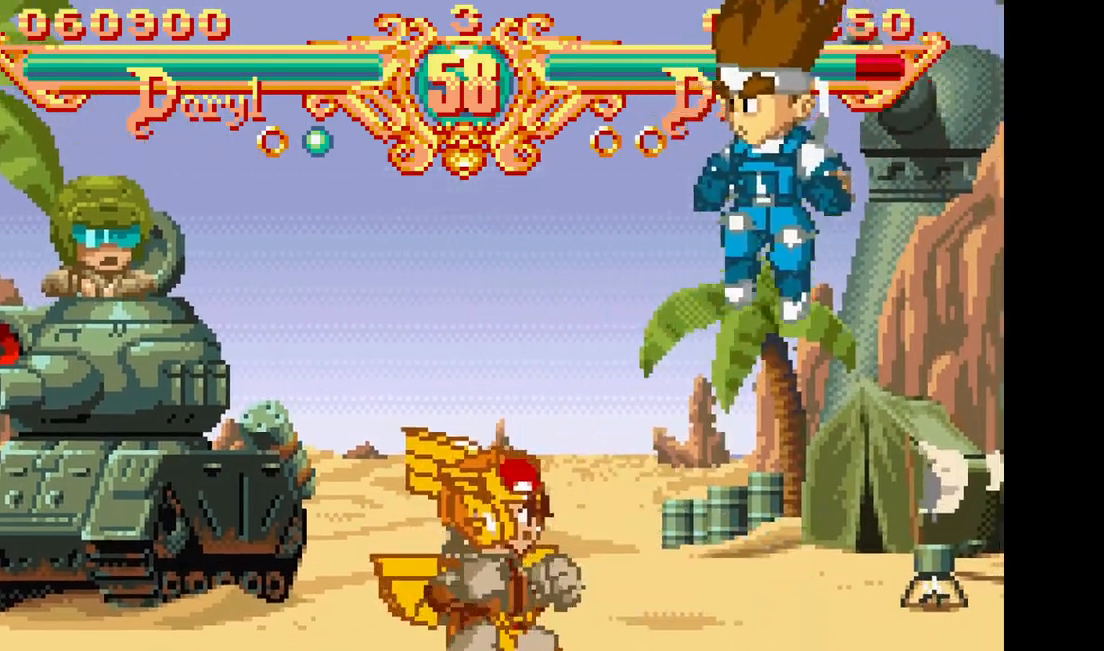
Gameplay with a controller (arcade stick); each line is a JSON object with the inputs held at the frame after it. "events" lists button and stick changes between this image and that frame as [ms after this image, input, new state], when the widget could be followed in between. Not read: CROSS L3 R3.
{"buttons": ["DPAD_RIGHT"], "events": [[67, "DPAD_RIGHT", "down"]]}
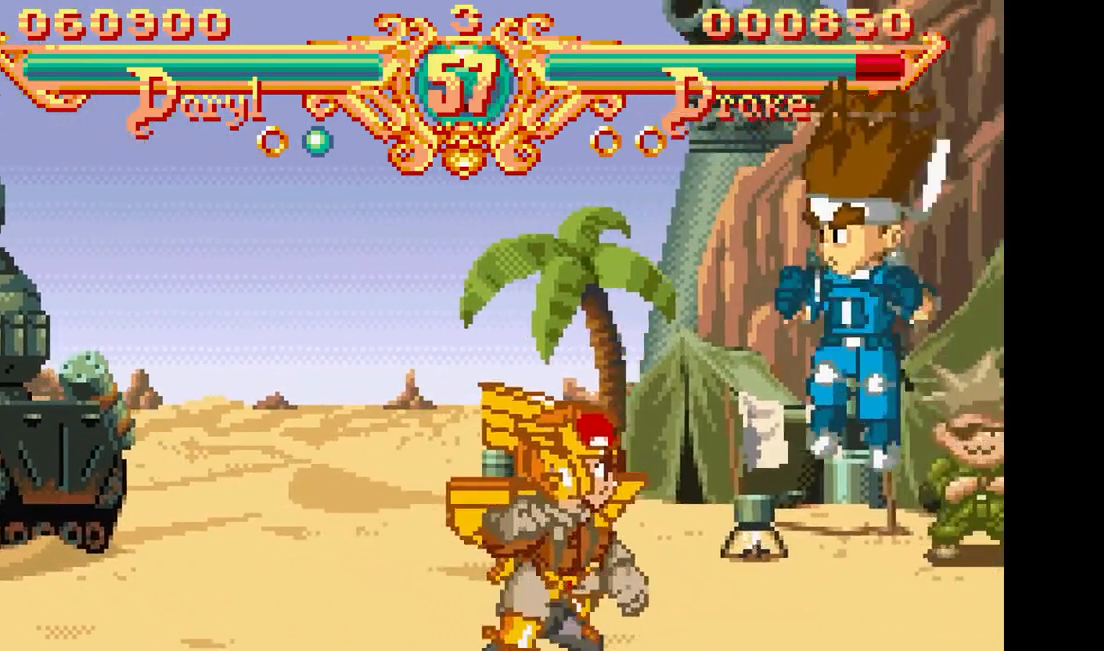
{"buttons": ["SQUARE", "TRIANGLE", "DPAD_RIGHT"], "events": [[300, "DPAD_RIGHT", "up"], [400, "DPAD_RIGHT", "down"], [433, "SQUARE", "down"], [433, "TRIANGLE", "down"]]}
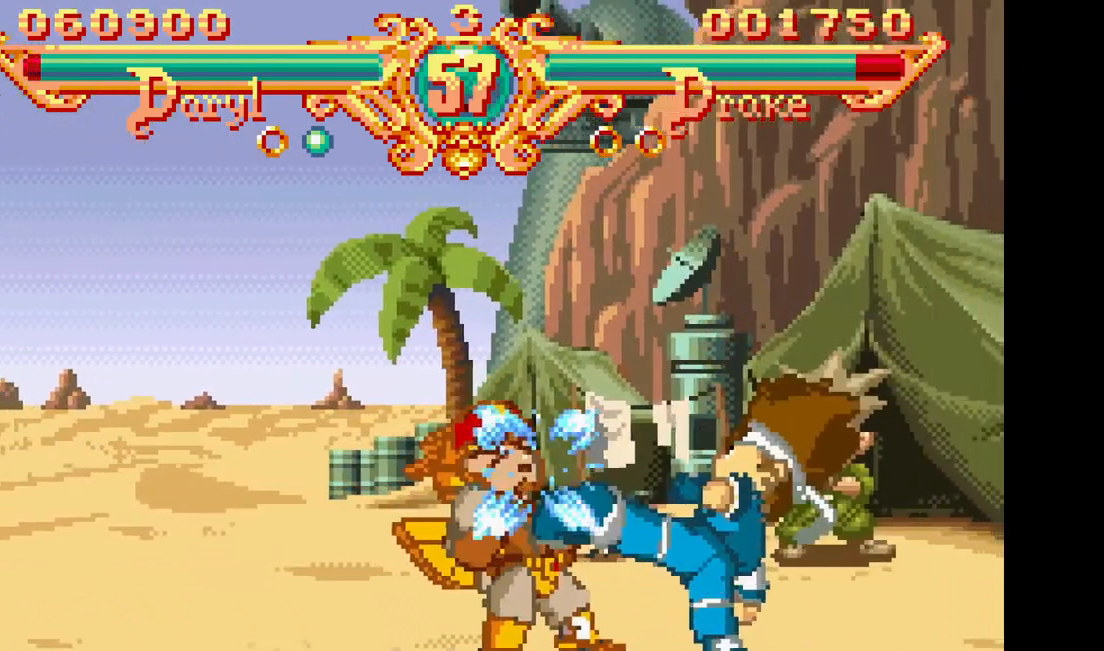
{"buttons": ["SQUARE", "TRIANGLE", "DPAD_RIGHT"], "events": [[33, "DPAD_RIGHT", "up"], [50, "TRIANGLE", "up"], [67, "SQUARE", "up"], [417, "DPAD_RIGHT", "down"], [483, "SQUARE", "down"], [483, "TRIANGLE", "down"]]}
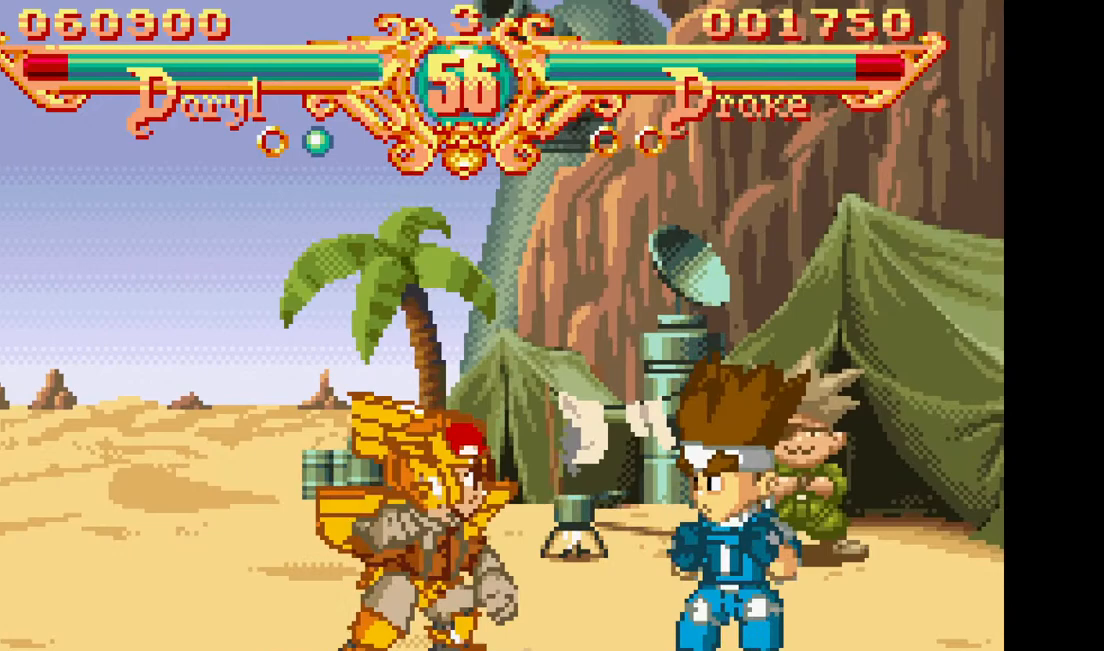
{"buttons": [], "events": [[100, "TRIANGLE", "up"], [117, "DPAD_RIGHT", "up"], [117, "SQUARE", "up"]]}
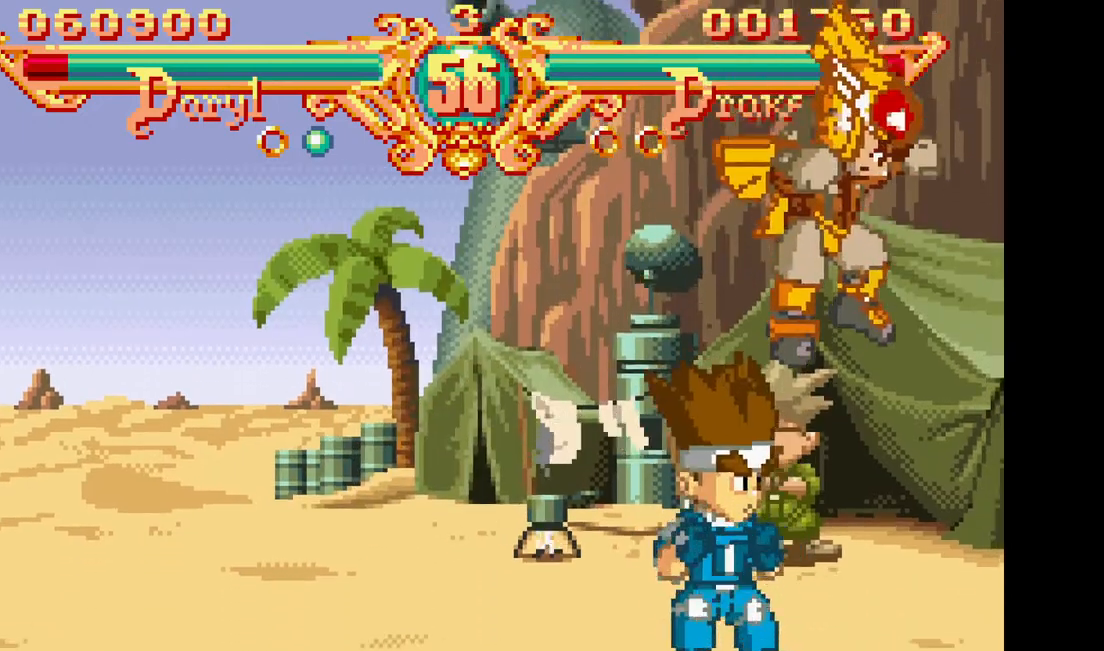
{"buttons": []}
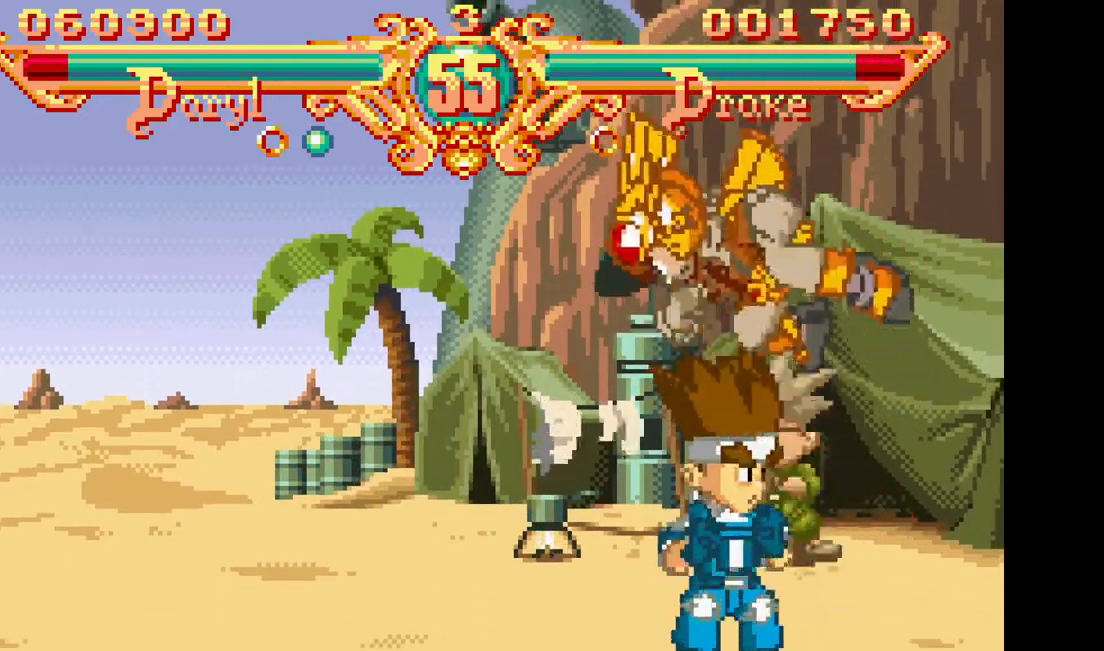
{"buttons": ["DPAD_RIGHT"], "events": [[350, "DPAD_RIGHT", "down"]]}
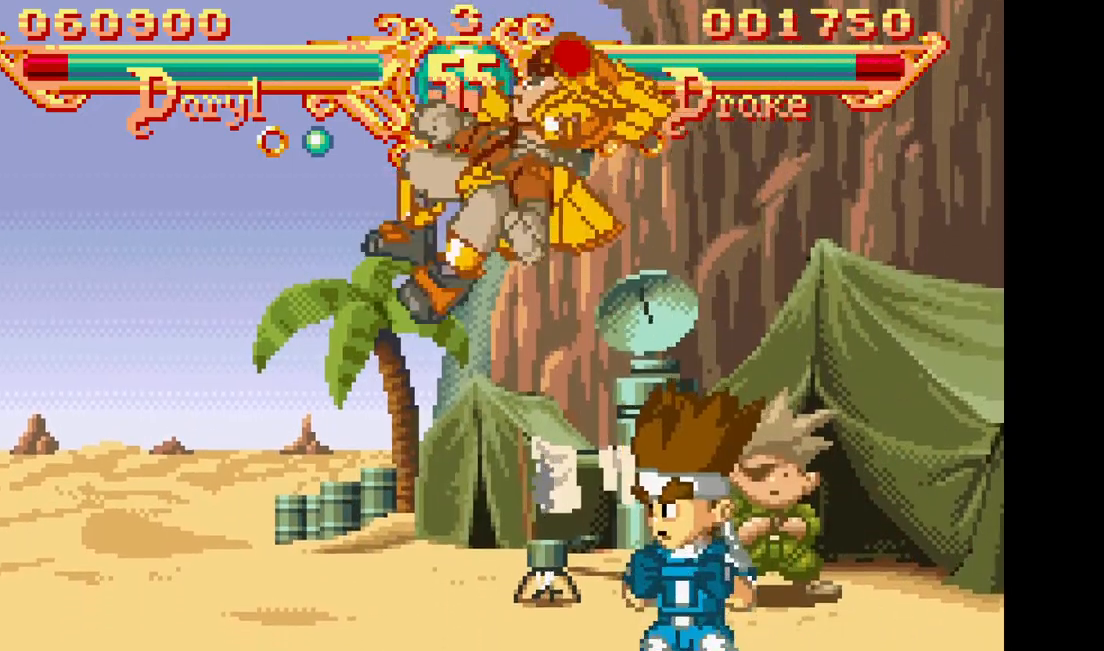
{"buttons": ["DPAD_RIGHT"], "events": []}
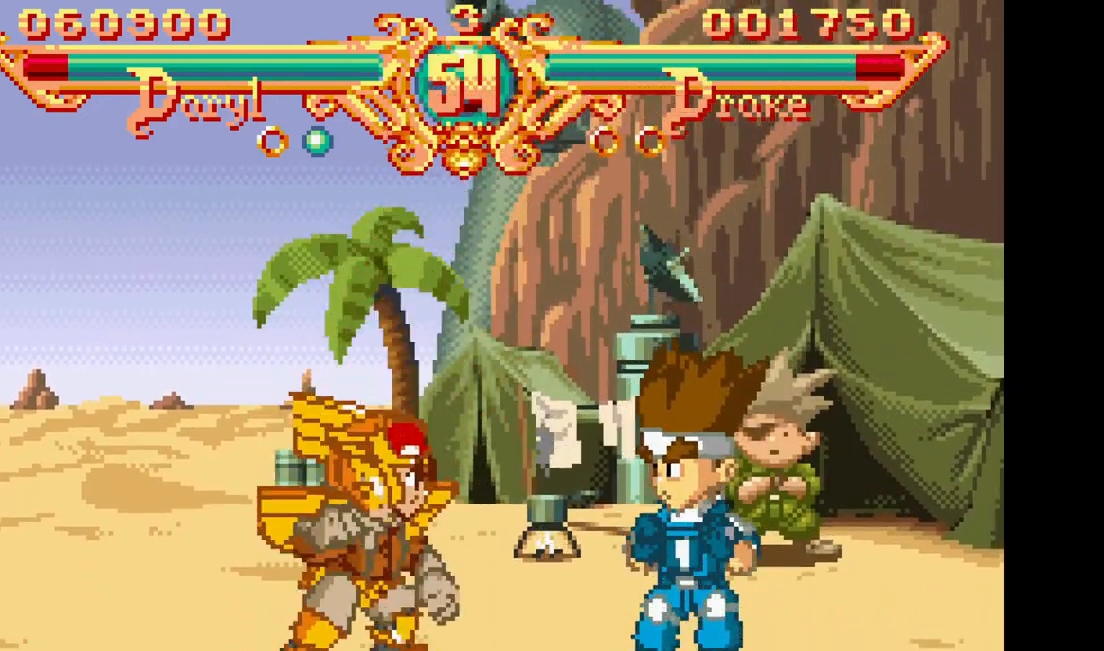
{"buttons": [], "events": [[100, "DPAD_RIGHT", "up"], [217, "DPAD_RIGHT", "down"], [250, "SQUARE", "down"], [250, "TRIANGLE", "down"], [367, "DPAD_RIGHT", "up"], [367, "SQUARE", "up"], [367, "TRIANGLE", "up"]]}
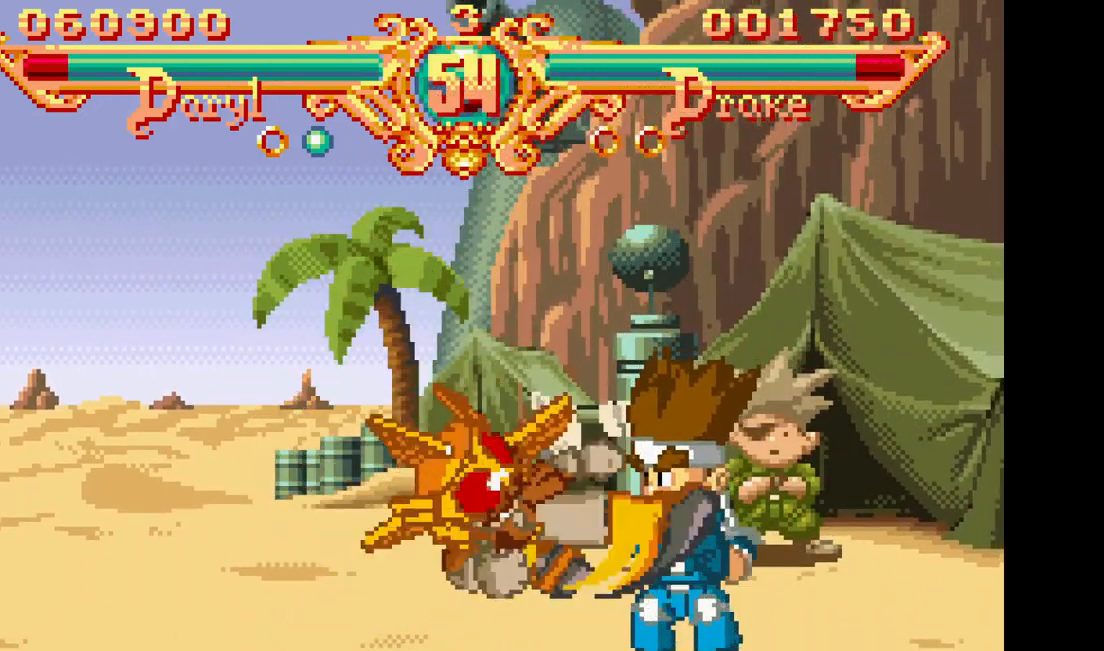
{"buttons": ["DPAD_RIGHT"], "events": [[483, "DPAD_RIGHT", "down"]]}
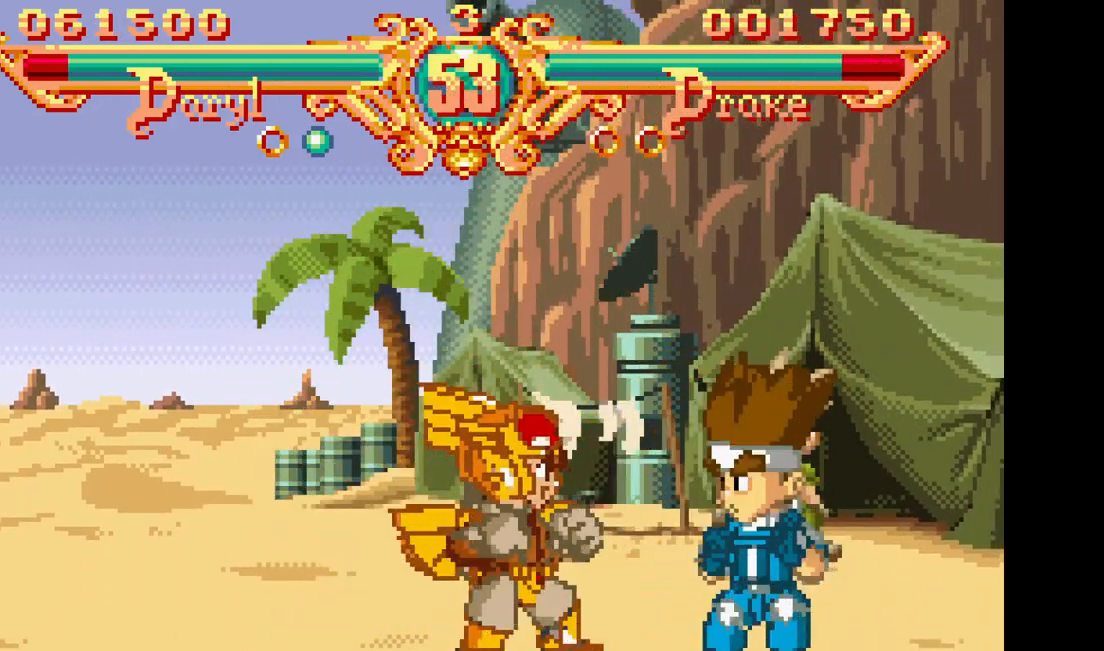
{"buttons": [], "events": [[33, "SQUARE", "down"], [33, "TRIANGLE", "down"], [100, "DPAD_RIGHT", "up"], [133, "SQUARE", "up"], [150, "TRIANGLE", "up"]]}
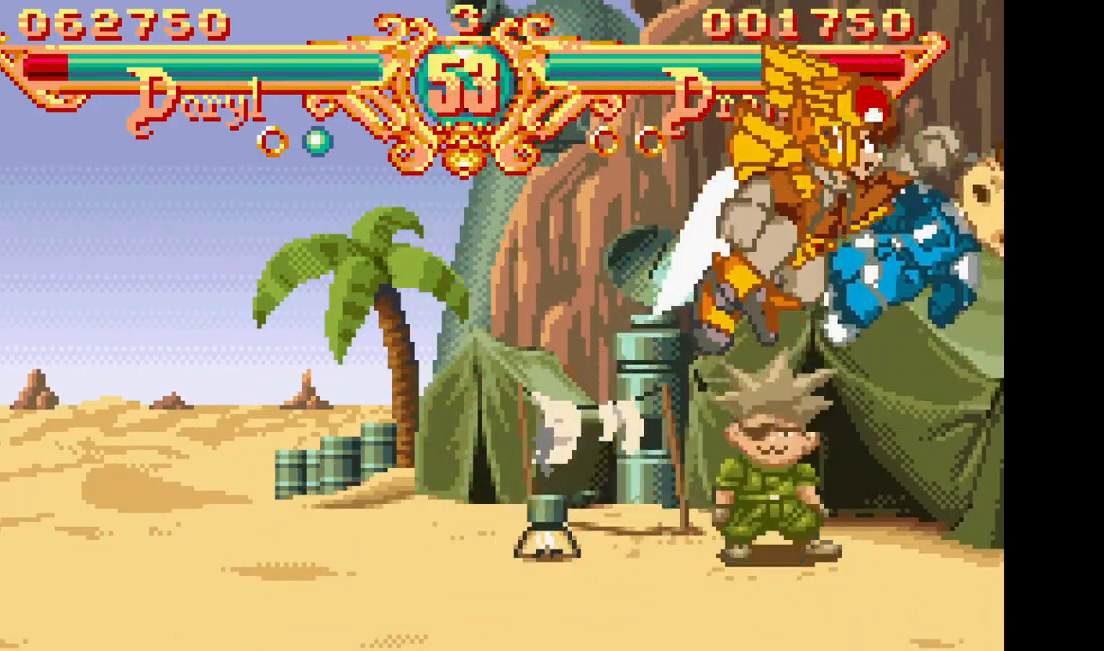
{"buttons": ["SQUARE", "TRIANGLE", "DPAD_RIGHT"], "events": [[450, "DPAD_RIGHT", "down"], [500, "SQUARE", "down"], [500, "TRIANGLE", "down"]]}
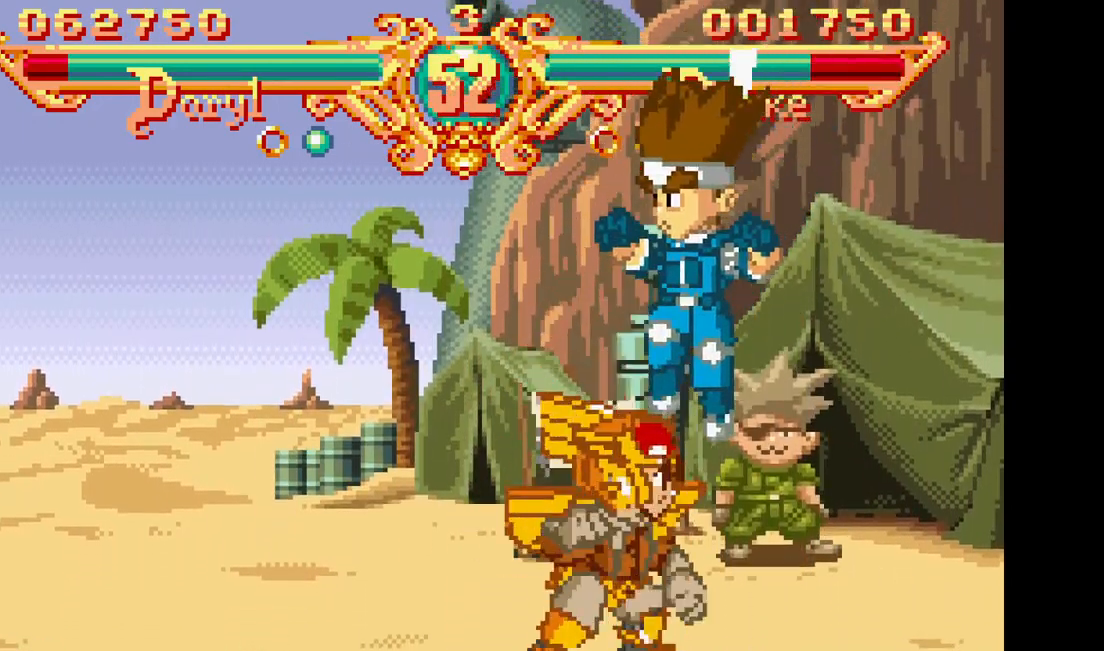
{"buttons": [], "events": [[83, "DPAD_RIGHT", "up"], [117, "SQUARE", "up"], [117, "TRIANGLE", "up"]]}
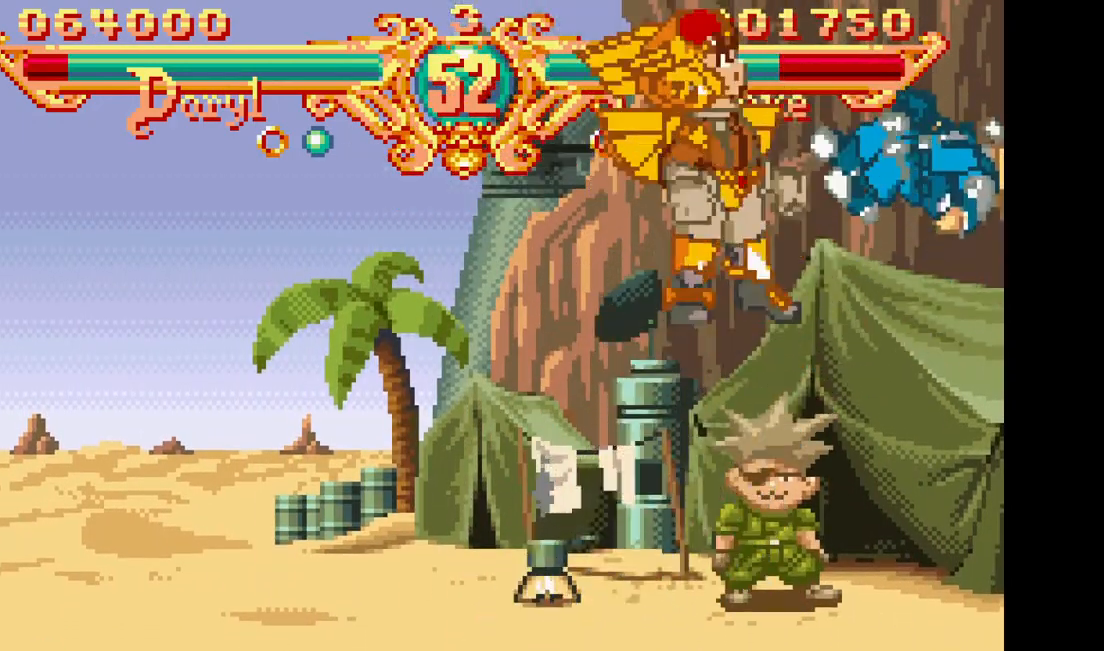
{"buttons": ["SQUARE", "TRIANGLE"], "events": [[350, "DPAD_RIGHT", "down"], [383, "TRIANGLE", "down"], [400, "SQUARE", "down"], [500, "DPAD_RIGHT", "up"]]}
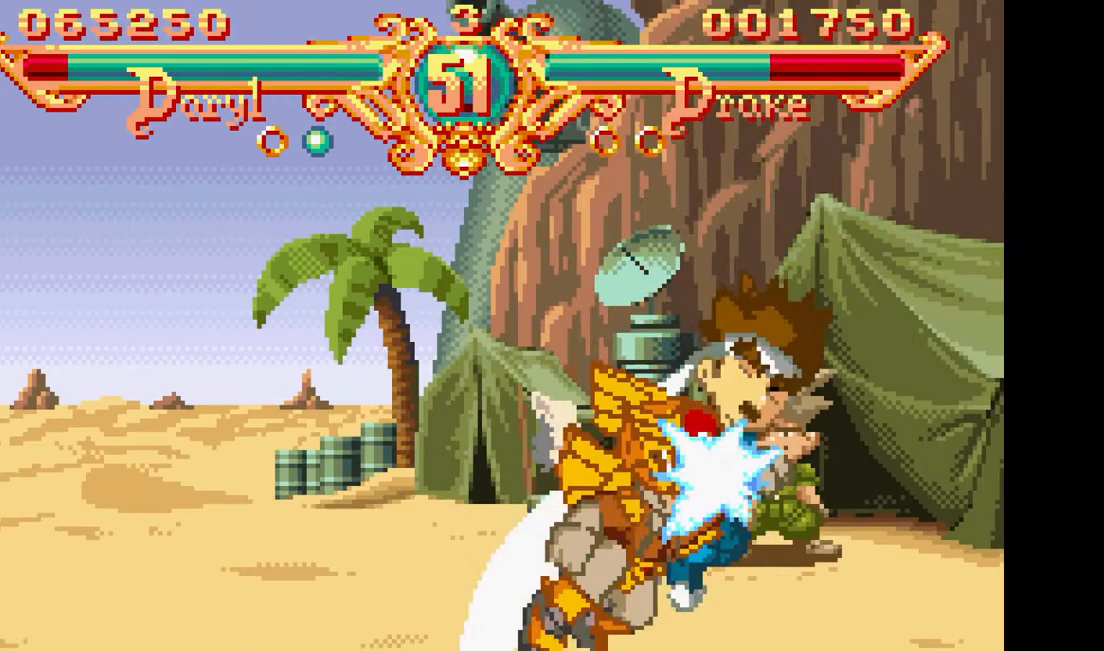
{"buttons": [], "events": [[17, "TRIANGLE", "up"], [33, "SQUARE", "up"]]}
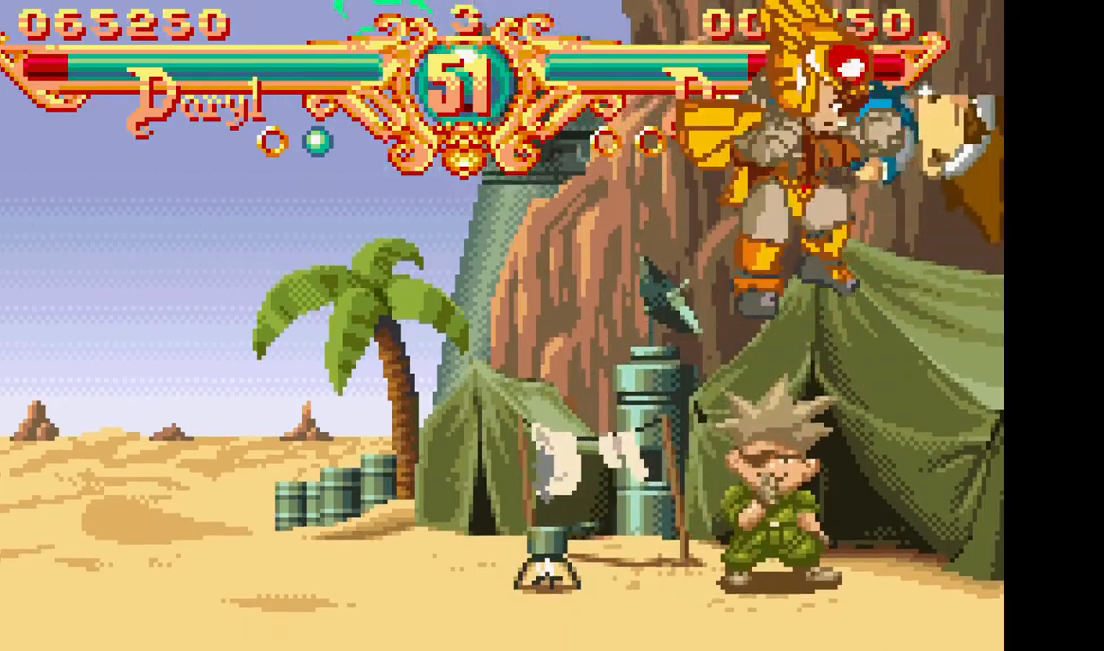
{"buttons": [], "events": [[300, "DPAD_RIGHT", "down"], [333, "SQUARE", "down"], [333, "TRIANGLE", "down"], [450, "DPAD_RIGHT", "up"], [450, "TRIANGLE", "up"], [467, "SQUARE", "up"]]}
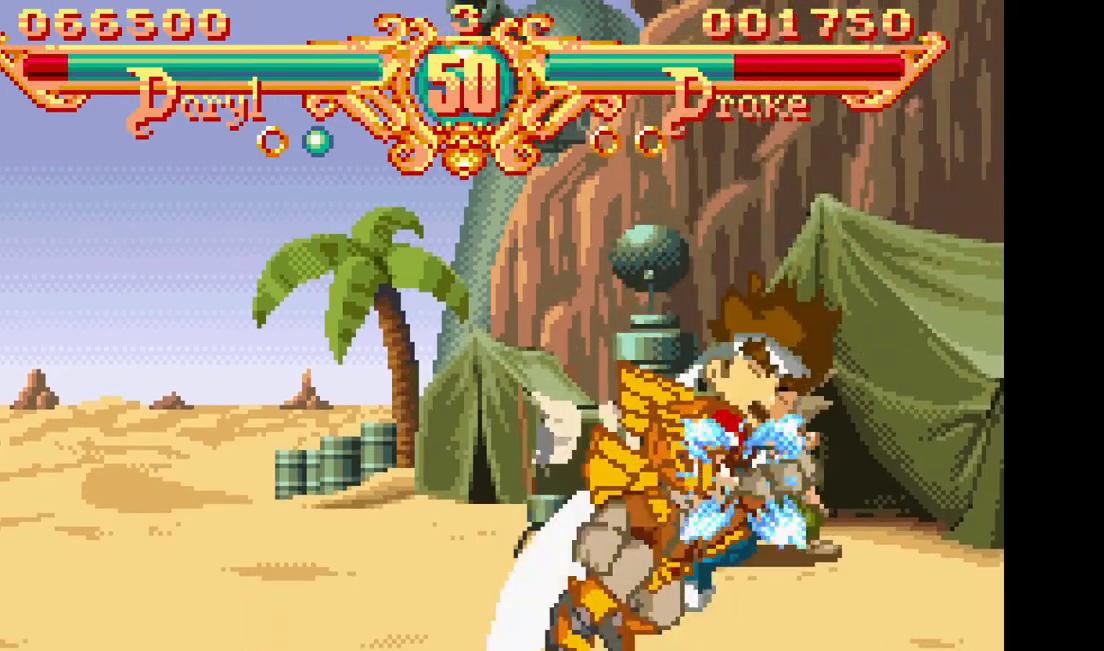
{"buttons": [], "events": []}
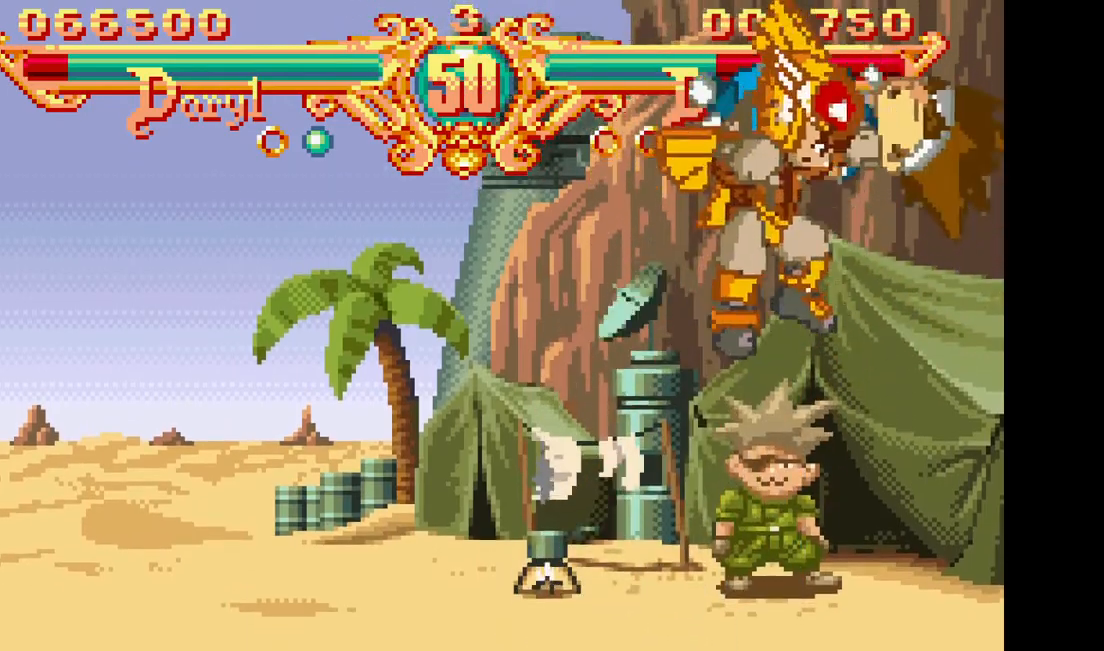
{"buttons": [], "events": [[233, "DPAD_RIGHT", "down"], [267, "SQUARE", "down"], [267, "TRIANGLE", "down"], [350, "DPAD_RIGHT", "up"], [383, "SQUARE", "up"], [383, "TRIANGLE", "up"]]}
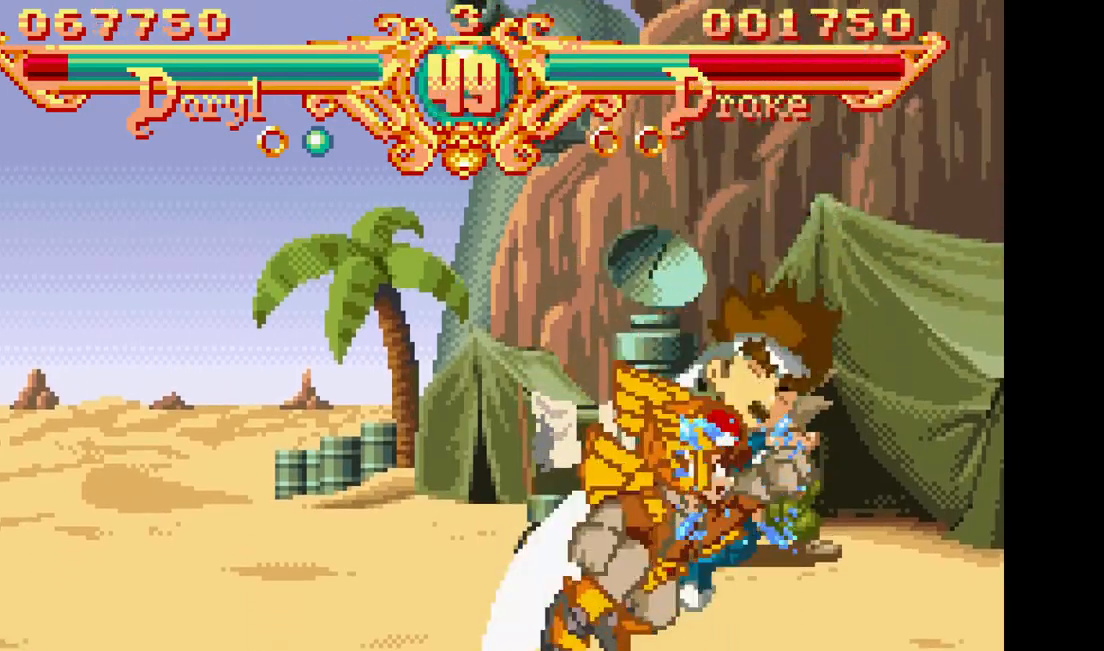
{"buttons": [], "events": []}
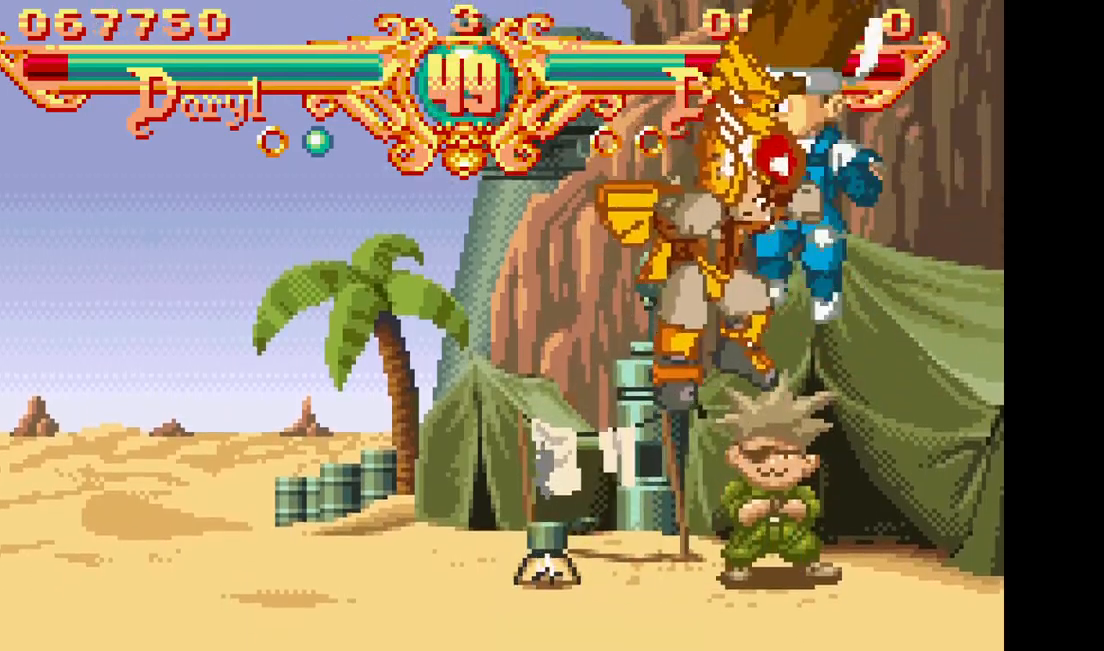
{"buttons": [], "events": [[167, "DPAD_RIGHT", "down"], [217, "SQUARE", "down"], [217, "TRIANGLE", "down"], [300, "DPAD_RIGHT", "up"], [317, "SQUARE", "up"], [333, "TRIANGLE", "up"]]}
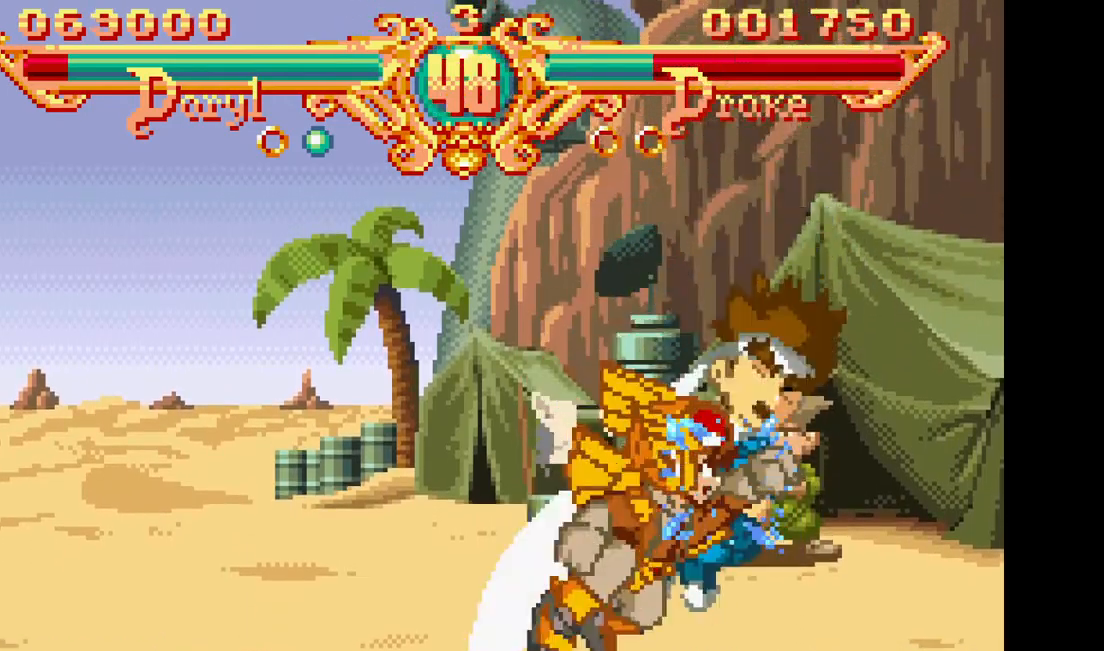
{"buttons": [], "events": []}
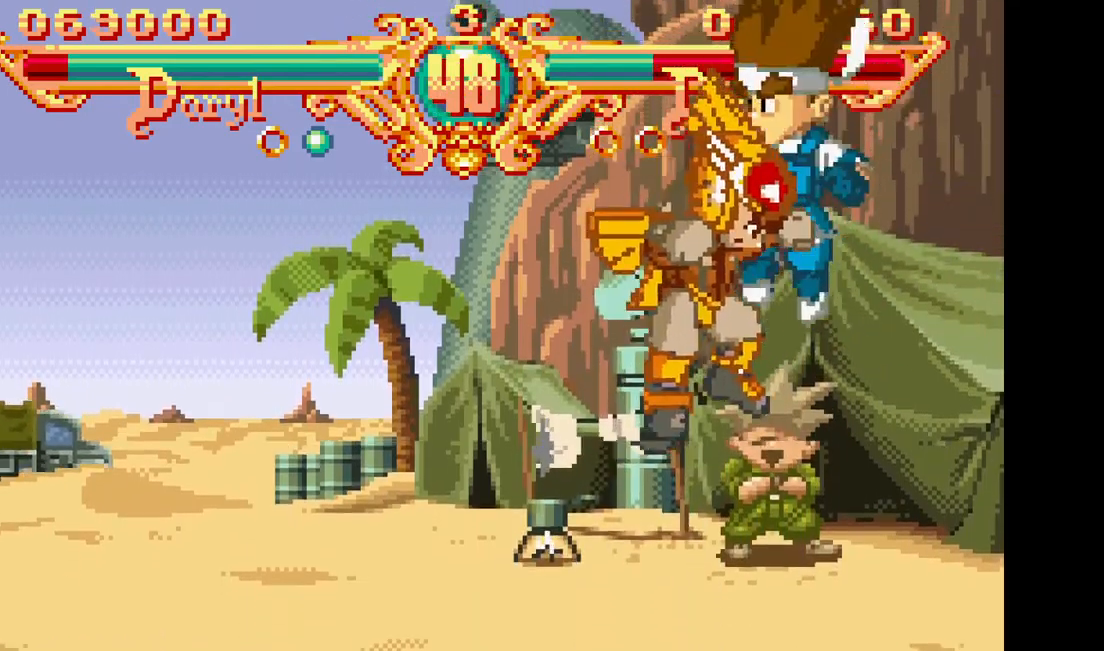
{"buttons": [], "events": [[150, "DPAD_RIGHT", "down"], [183, "SQUARE", "down"], [183, "TRIANGLE", "down"], [250, "DPAD_RIGHT", "up"], [283, "SQUARE", "up"], [283, "TRIANGLE", "up"]]}
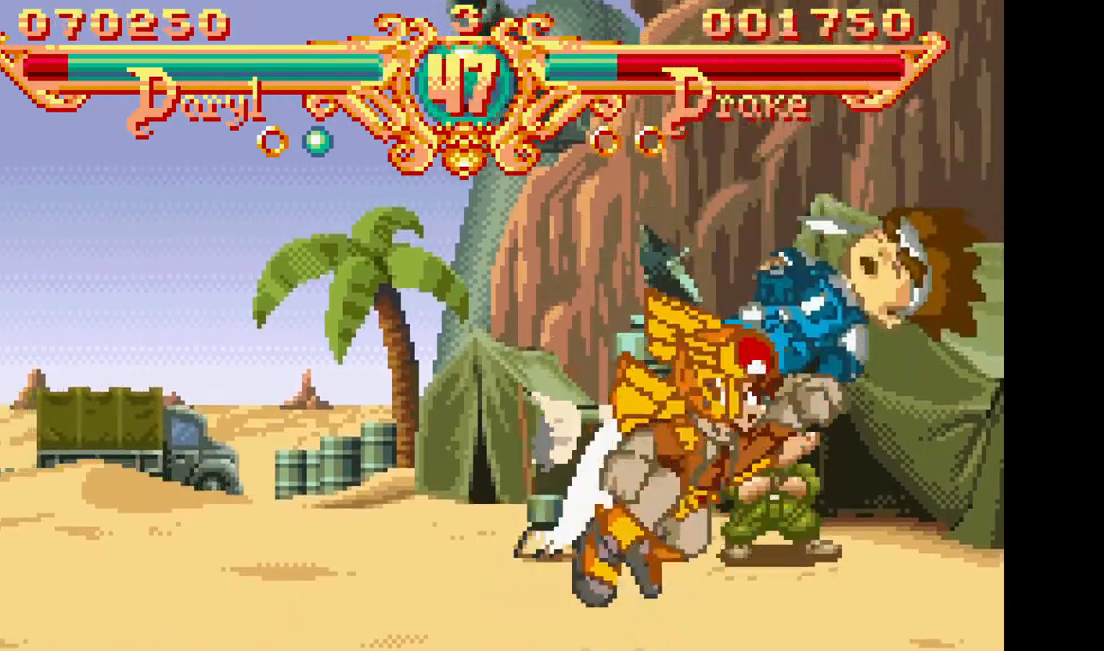
{"buttons": [], "events": []}
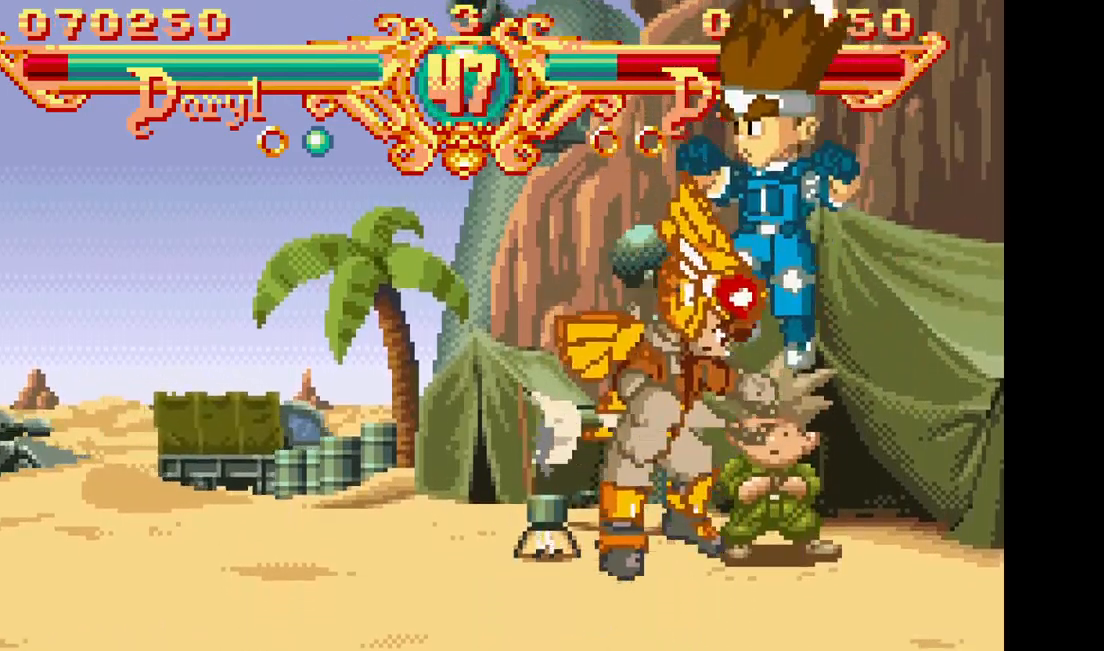
{"buttons": [], "events": [[50, "DPAD_RIGHT", "down"], [83, "TRIANGLE", "down"], [100, "SQUARE", "down"], [150, "DPAD_RIGHT", "up"], [200, "SQUARE", "up"], [200, "TRIANGLE", "up"]]}
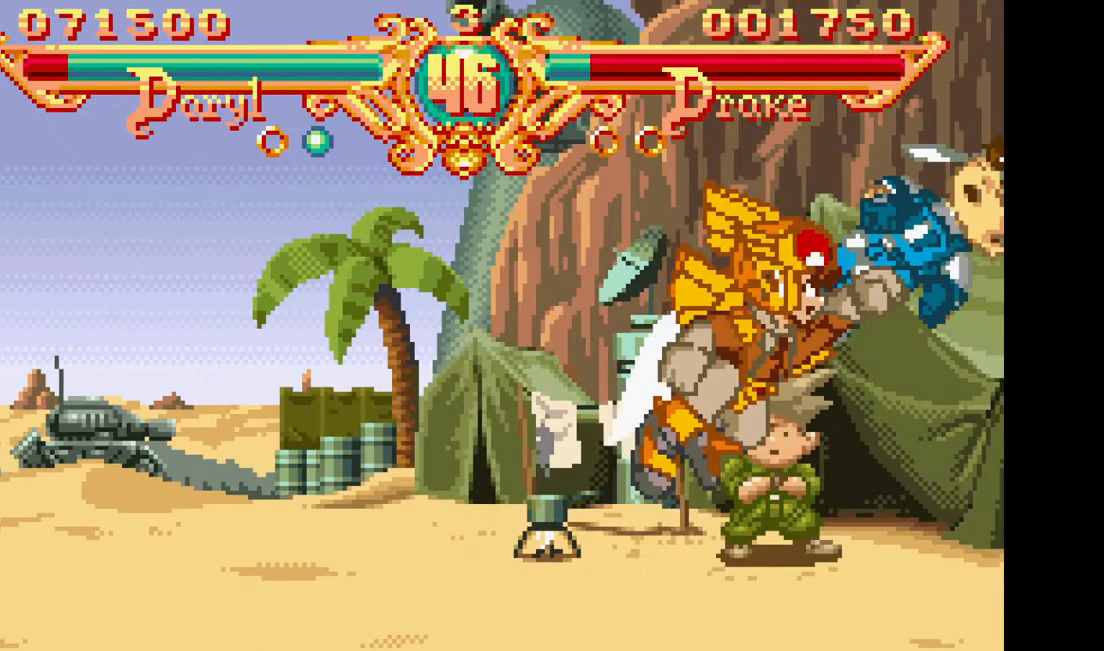
{"buttons": ["DPAD_RIGHT"], "events": [[500, "DPAD_RIGHT", "down"]]}
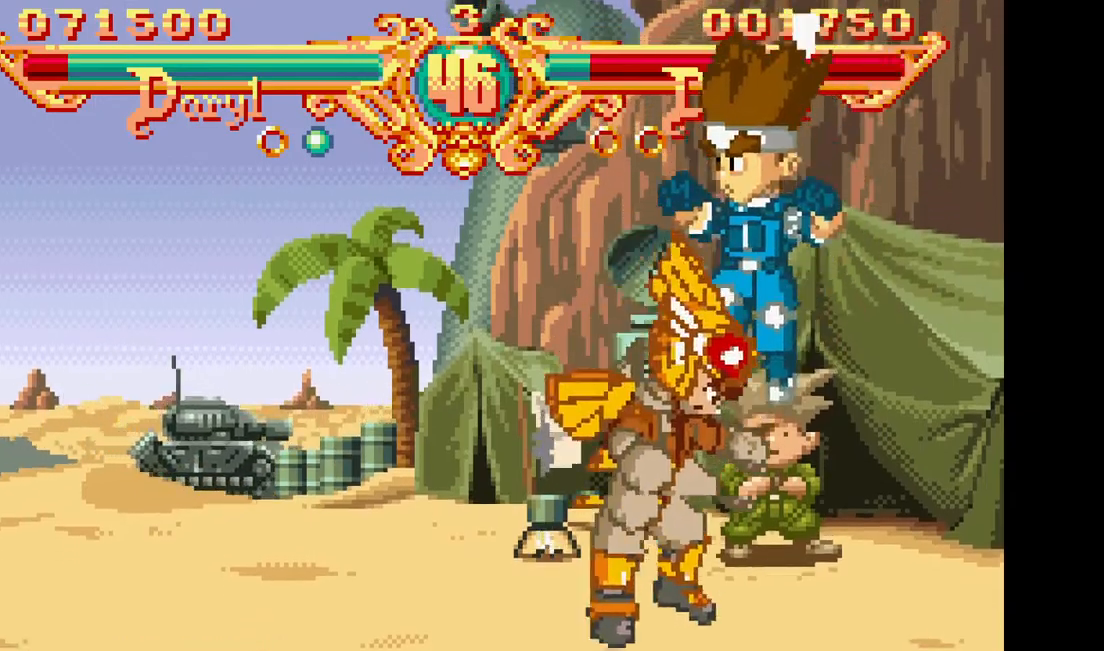
{"buttons": [], "events": [[33, "SQUARE", "down"], [33, "TRIANGLE", "down"], [100, "DPAD_RIGHT", "up"], [150, "SQUARE", "up"], [150, "TRIANGLE", "up"]]}
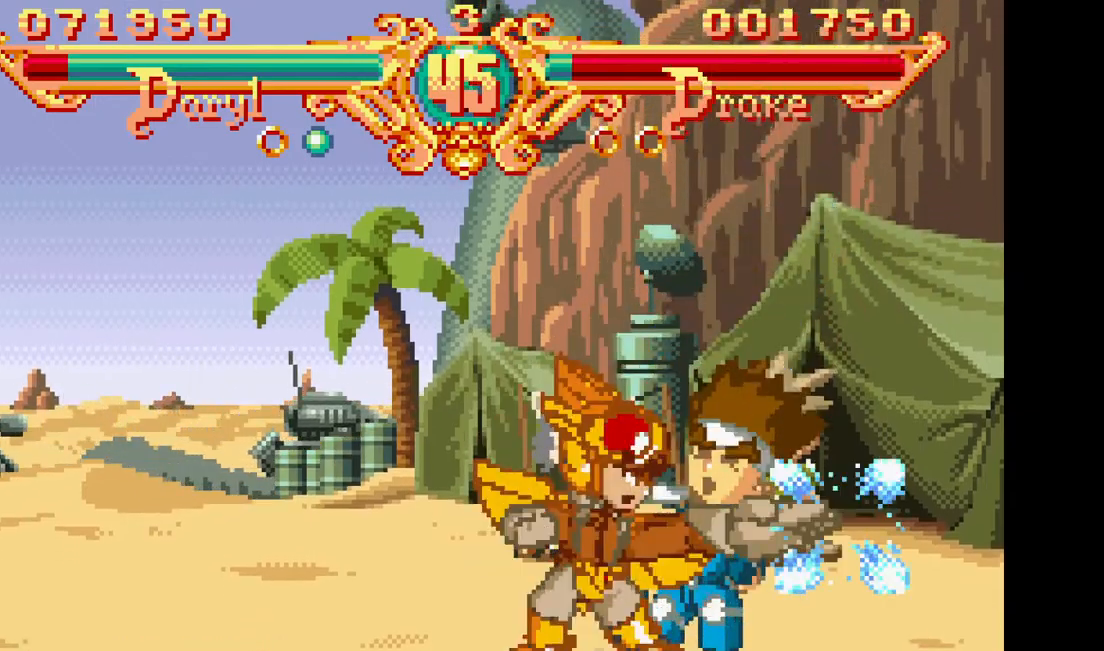
{"buttons": [], "events": [[167, "DPAD_RIGHT", "down"], [200, "SQUARE", "down"], [200, "TRIANGLE", "down"], [283, "DPAD_RIGHT", "up"], [317, "SQUARE", "up"], [317, "TRIANGLE", "up"]]}